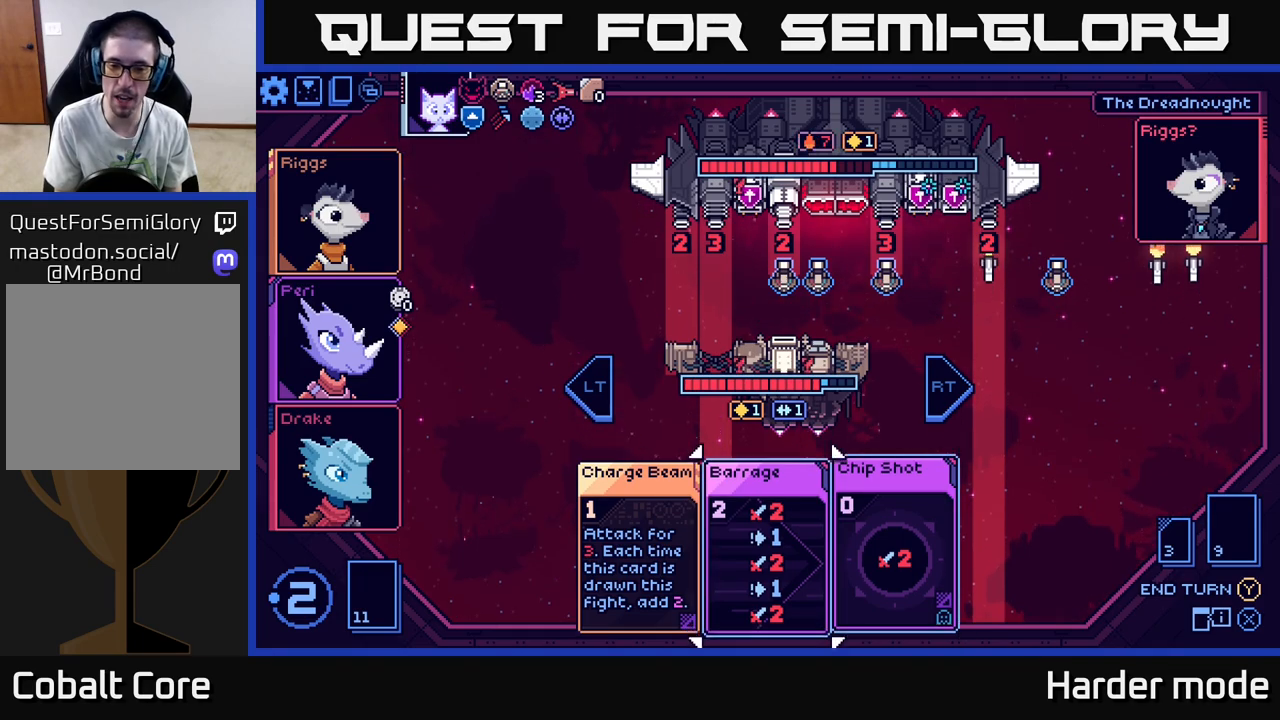
Gameplay with a controller (Xbox layout); each line is a JSON object with the inputs held at the frame after it. "events" lists button and stick changes between this image and that frame as [ms after this image, input, new state], when the widget could be followed in between. Not read: right_stick.
{"buttons": [], "left_stick": "center", "events": [[150, "left_stick", "center"]]}
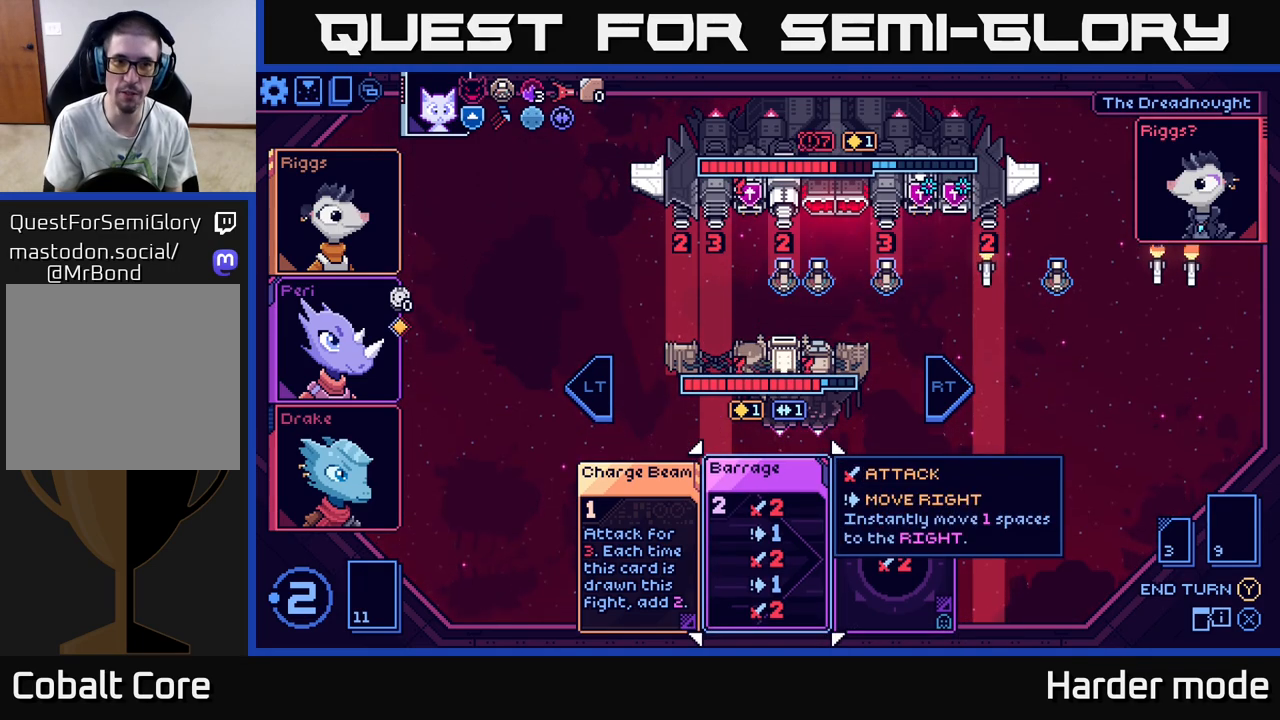
{"buttons": [], "left_stick": "right", "events": [[417, "left_stick", "right"]]}
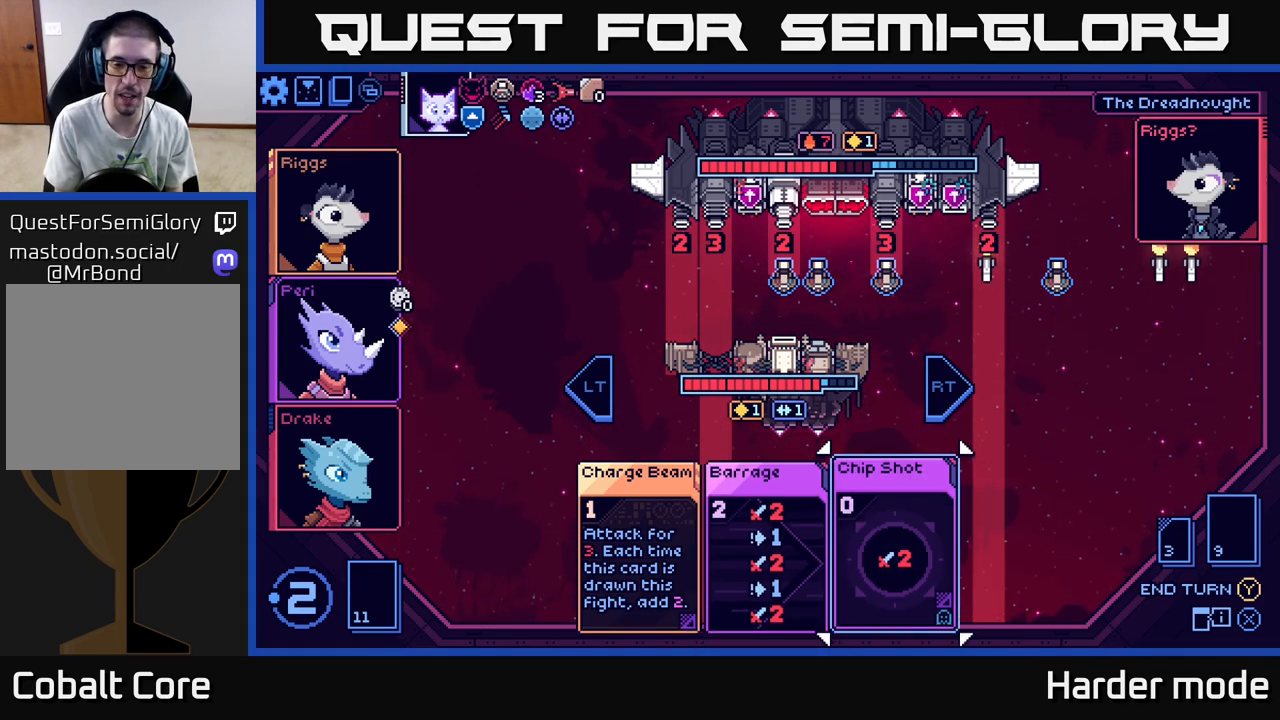
{"buttons": [], "left_stick": "center", "events": [[83, "left_stick", "center"], [133, "left_stick", "left"], [300, "left_stick", "center"]]}
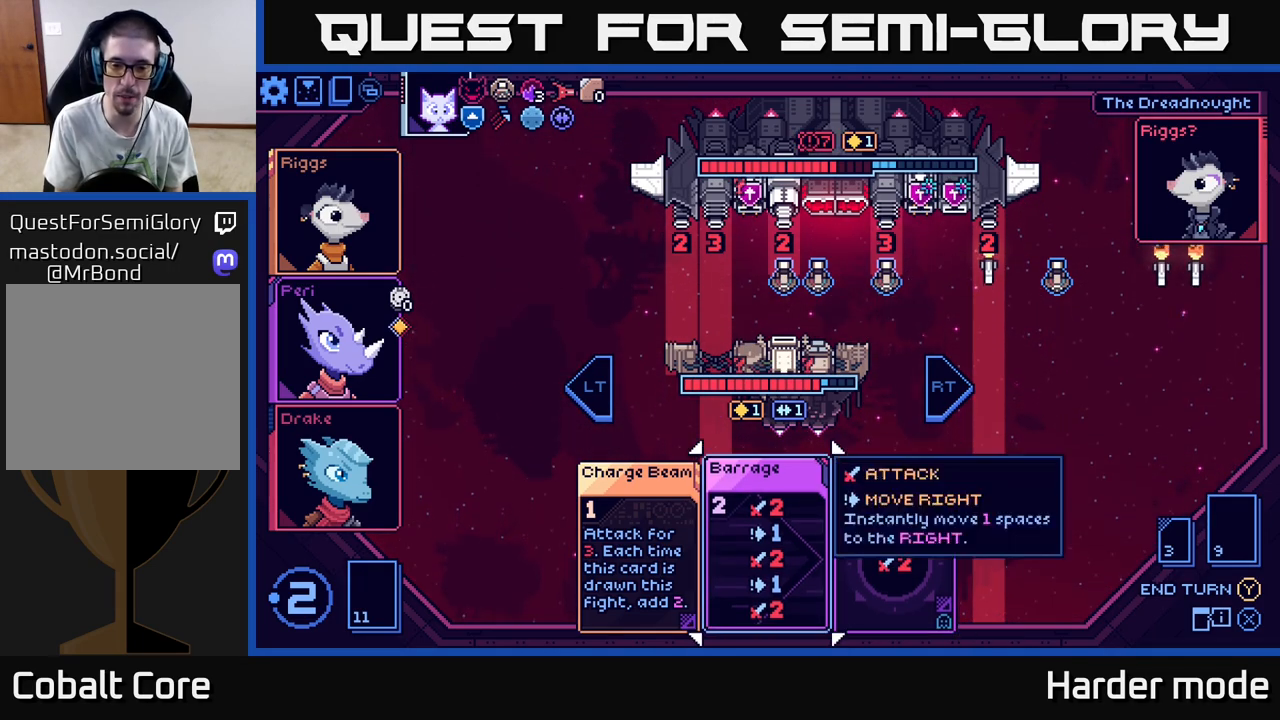
{"buttons": [], "left_stick": "center", "events": [[67, "left_stick", "right"], [233, "left_stick", "center"], [283, "left_stick", "left"], [450, "left_stick", "center"]]}
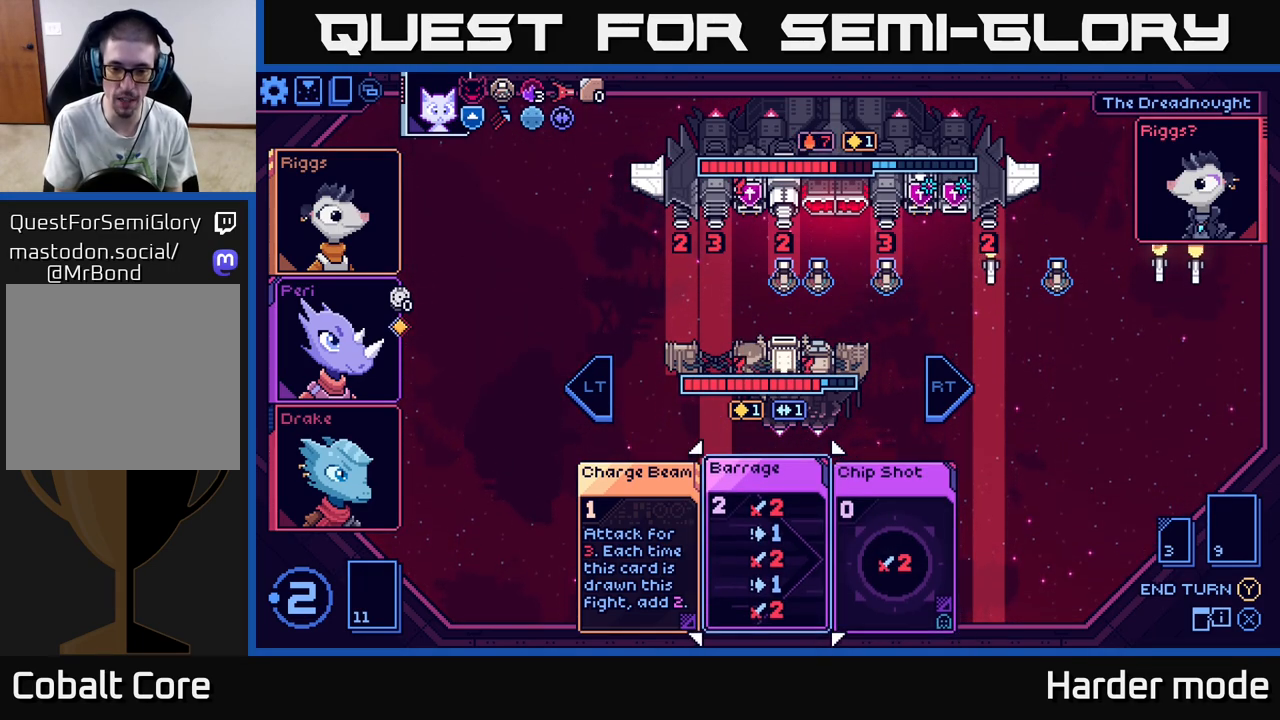
{"buttons": [], "left_stick": "center", "events": [[33, "left_stick", "right"], [217, "left_stick", "center"]]}
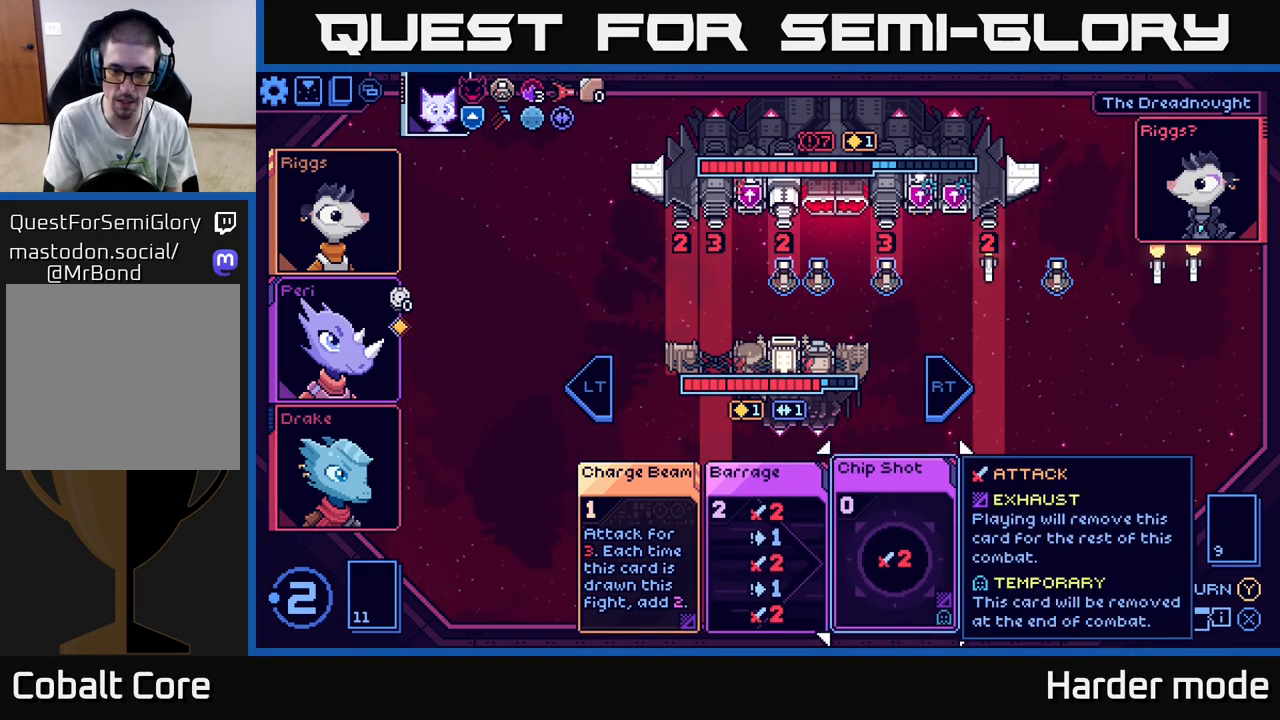
{"buttons": [], "left_stick": "center", "events": []}
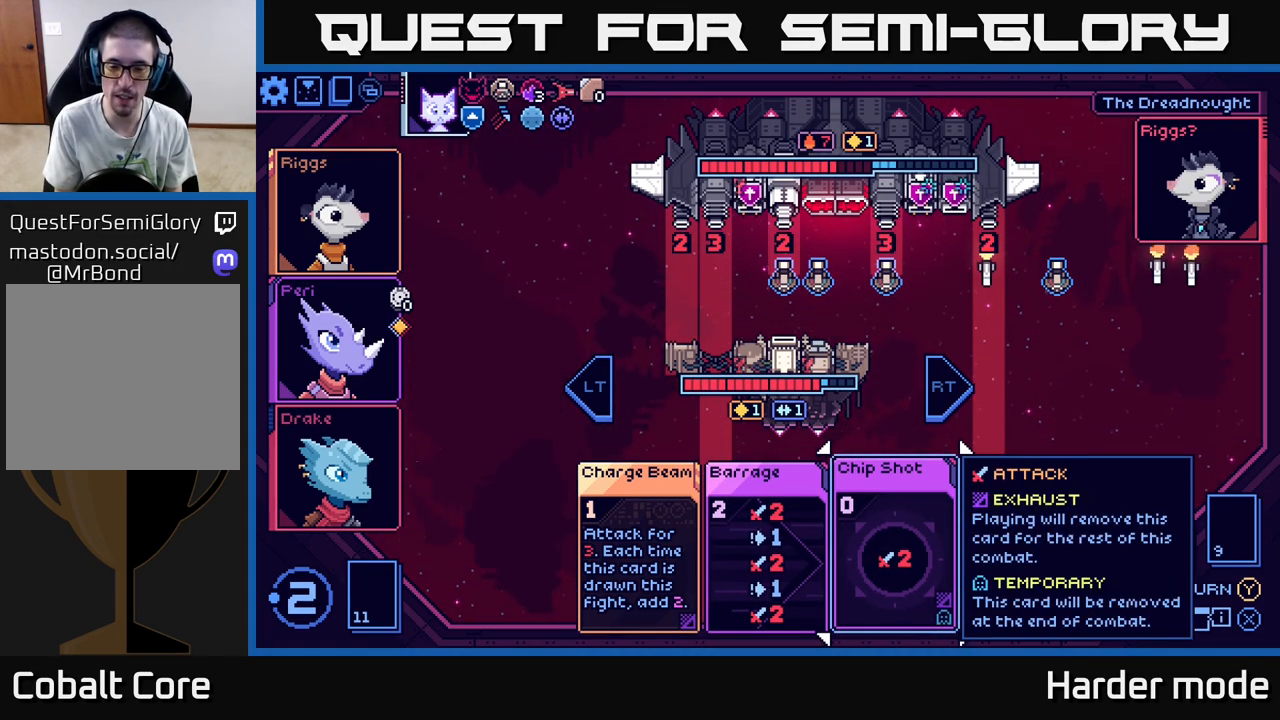
{"buttons": [], "left_stick": "center", "events": []}
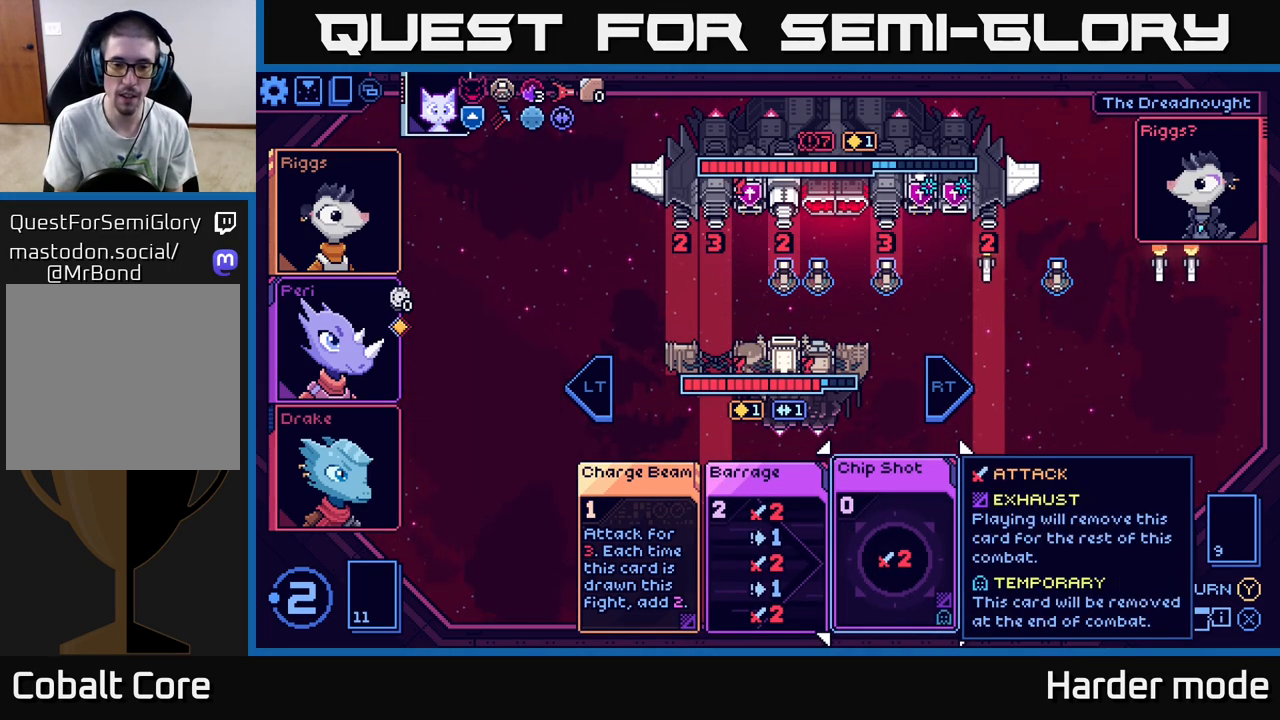
{"buttons": [], "left_stick": "center", "events": [[33, "left_stick", "left"], [200, "left_stick", "center"], [317, "left_stick", "left"], [500, "left_stick", "center"]]}
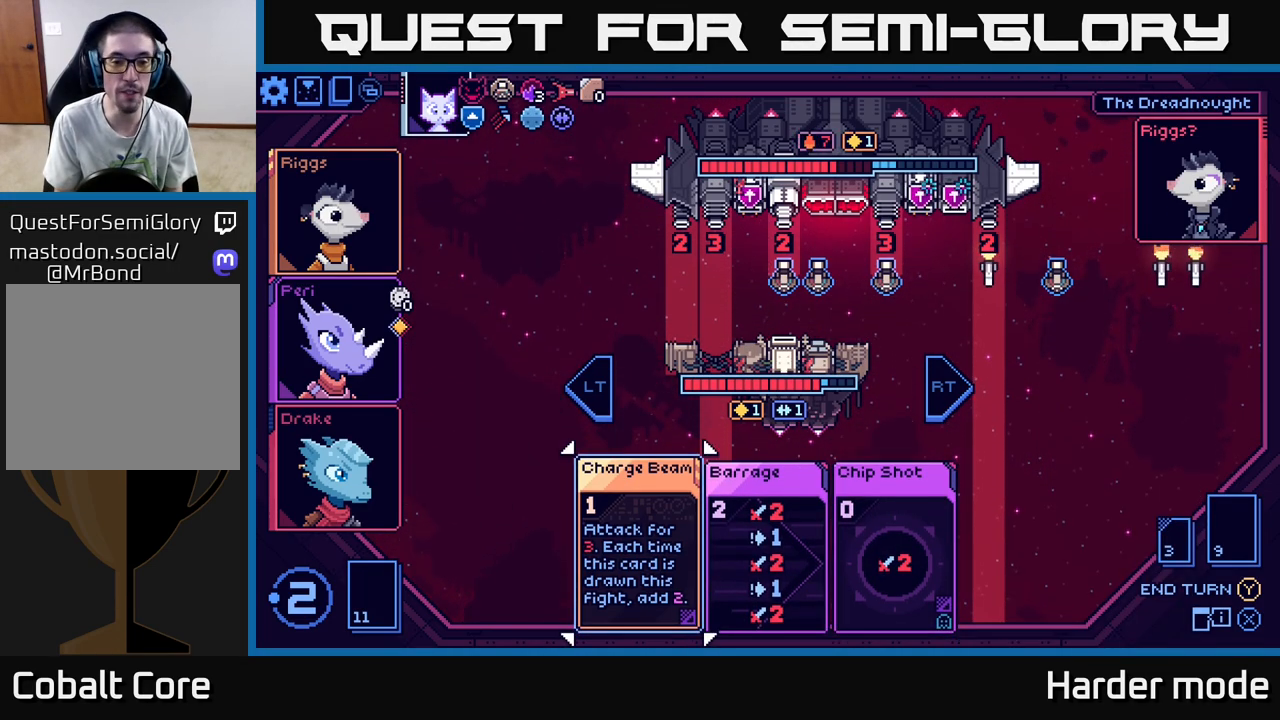
{"buttons": [], "left_stick": "right", "events": [[367, "left_stick", "right"]]}
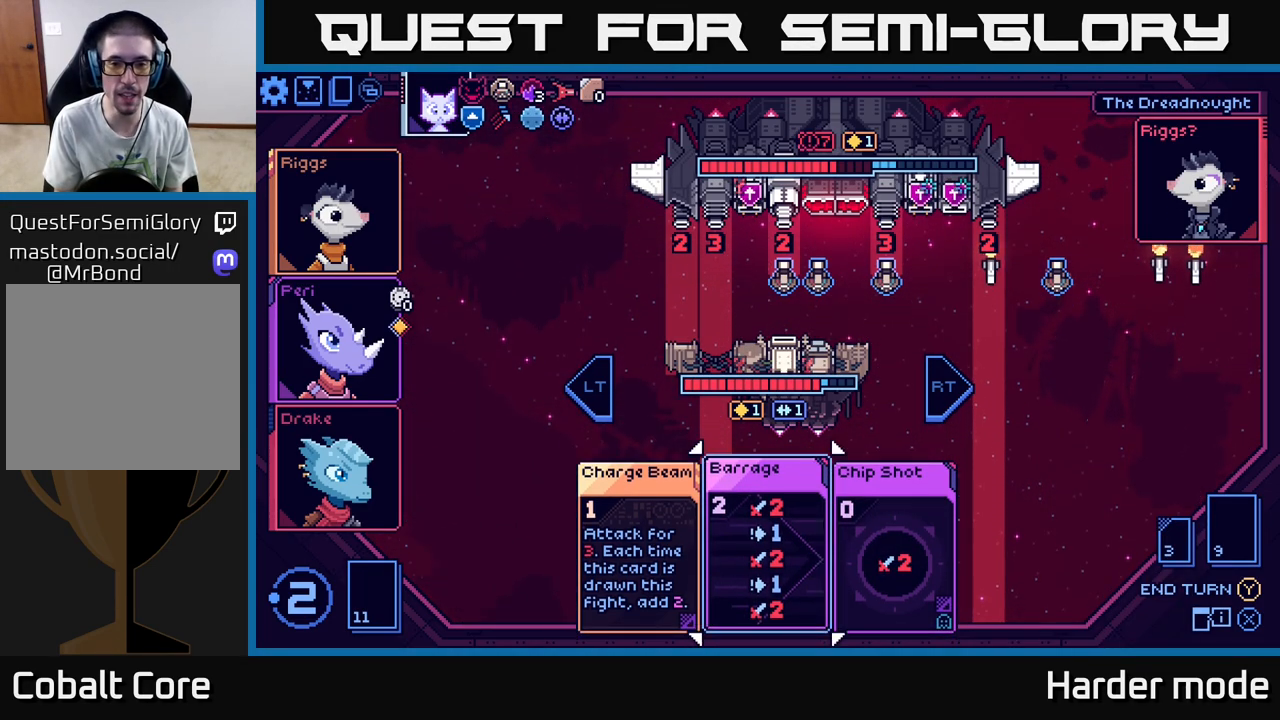
{"buttons": [], "left_stick": "center", "events": [[50, "left_stick", "center"], [100, "left_stick", "left"], [300, "left_stick", "center"]]}
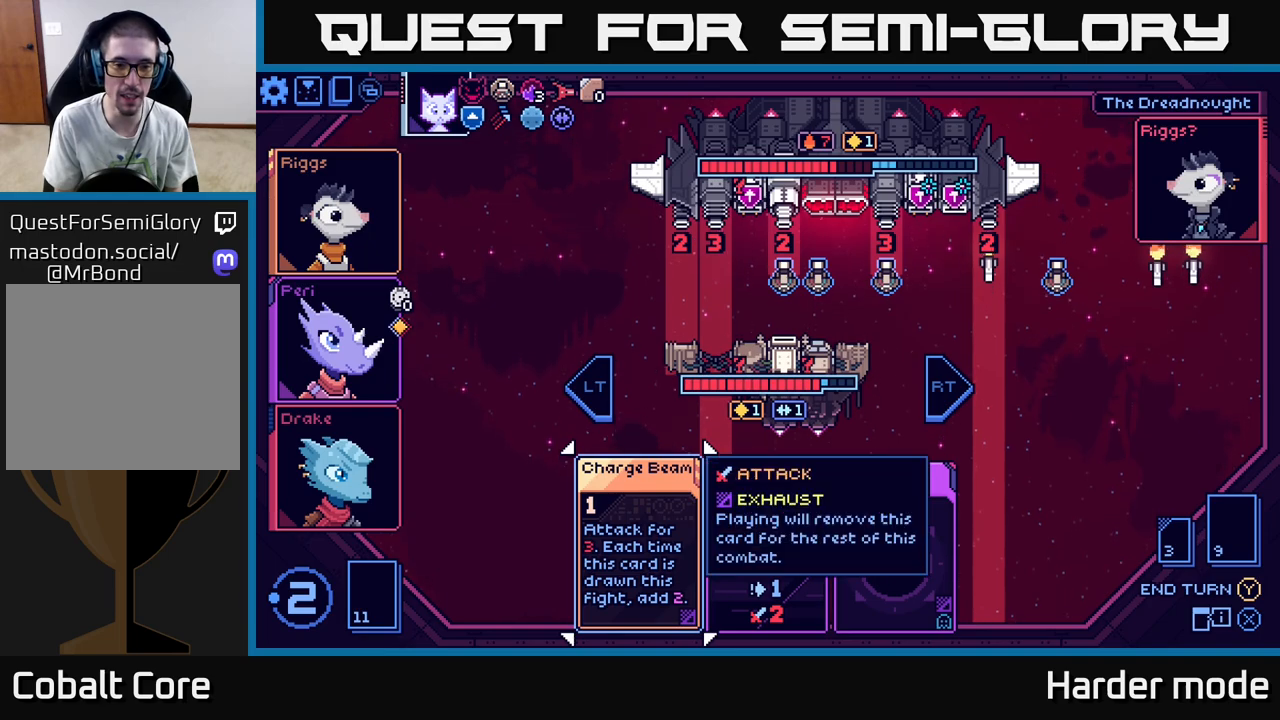
{"buttons": [], "left_stick": "center", "events": []}
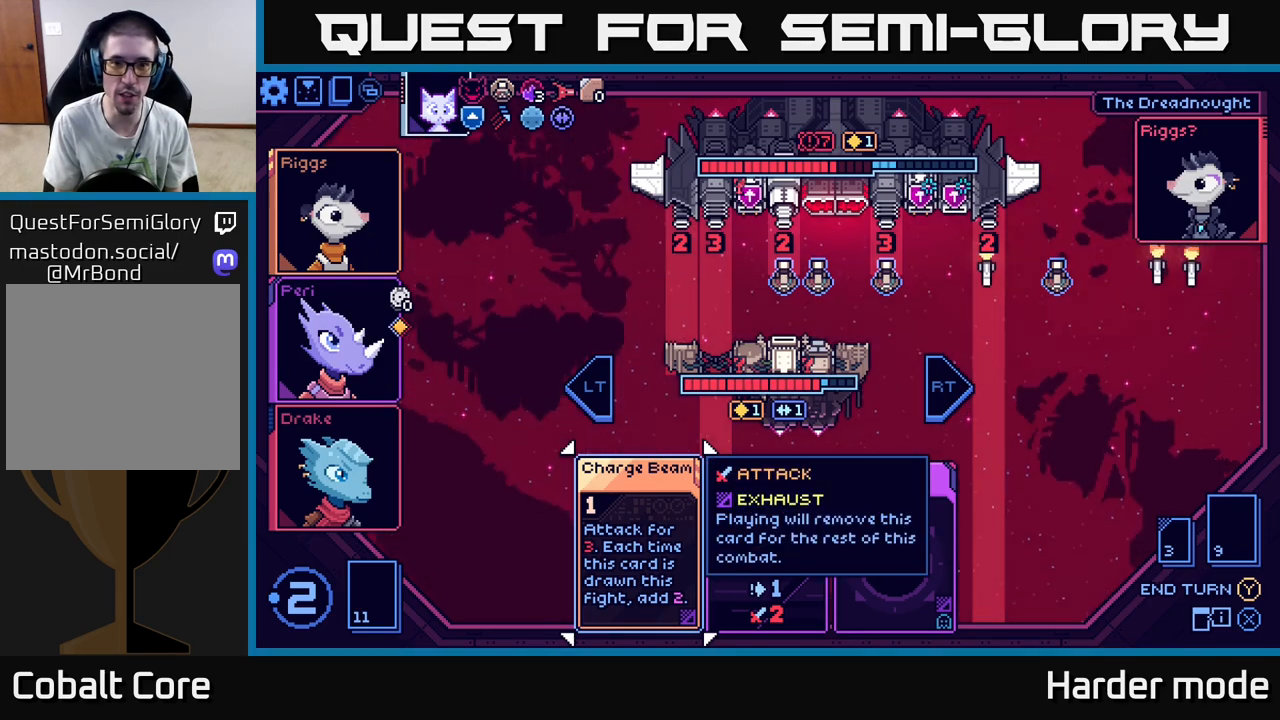
{"buttons": [], "left_stick": "left", "events": [[117, "left_stick", "right"], [333, "left_stick", "center"], [467, "left_stick", "left"]]}
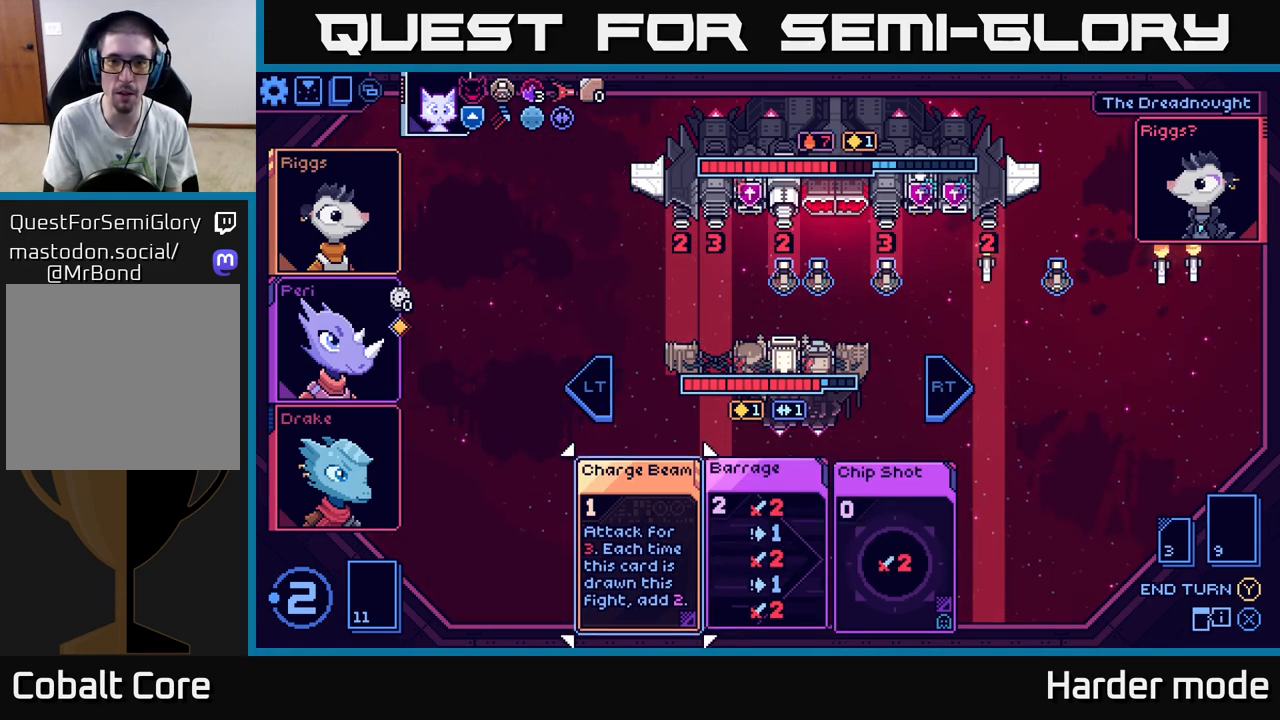
{"buttons": [], "left_stick": "center", "events": [[150, "left_stick", "center"]]}
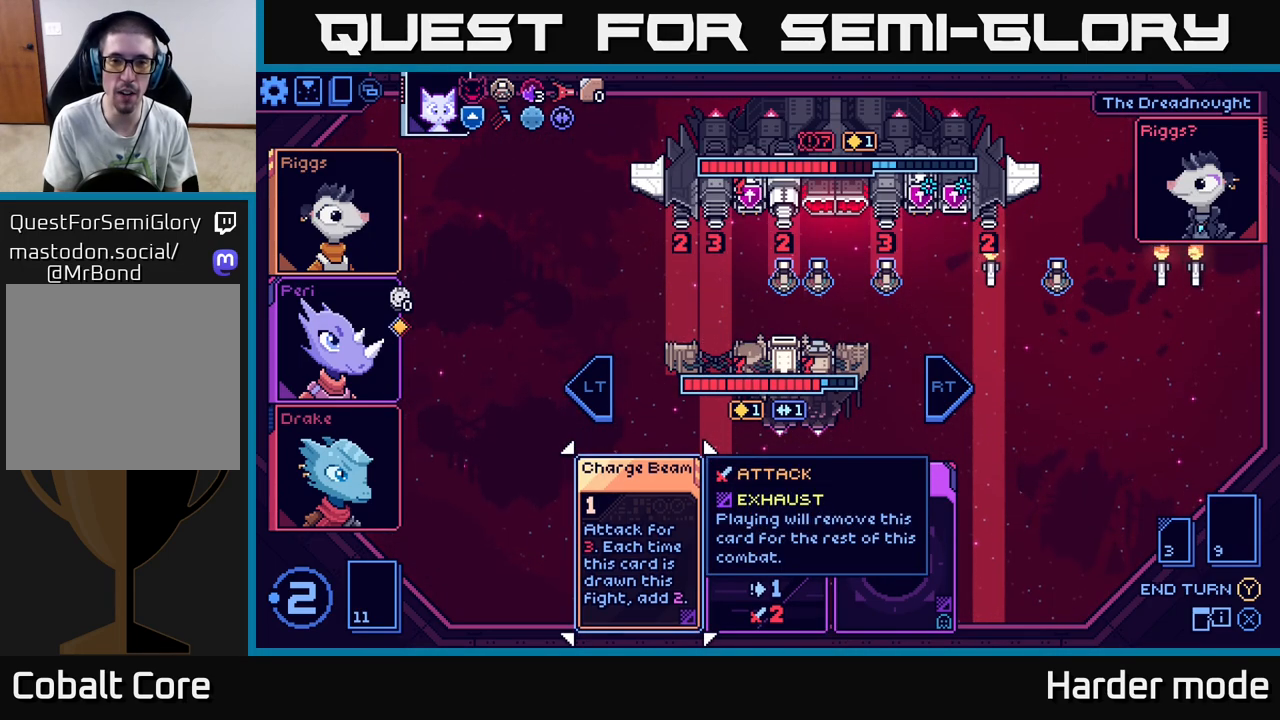
{"buttons": [], "left_stick": "center", "events": []}
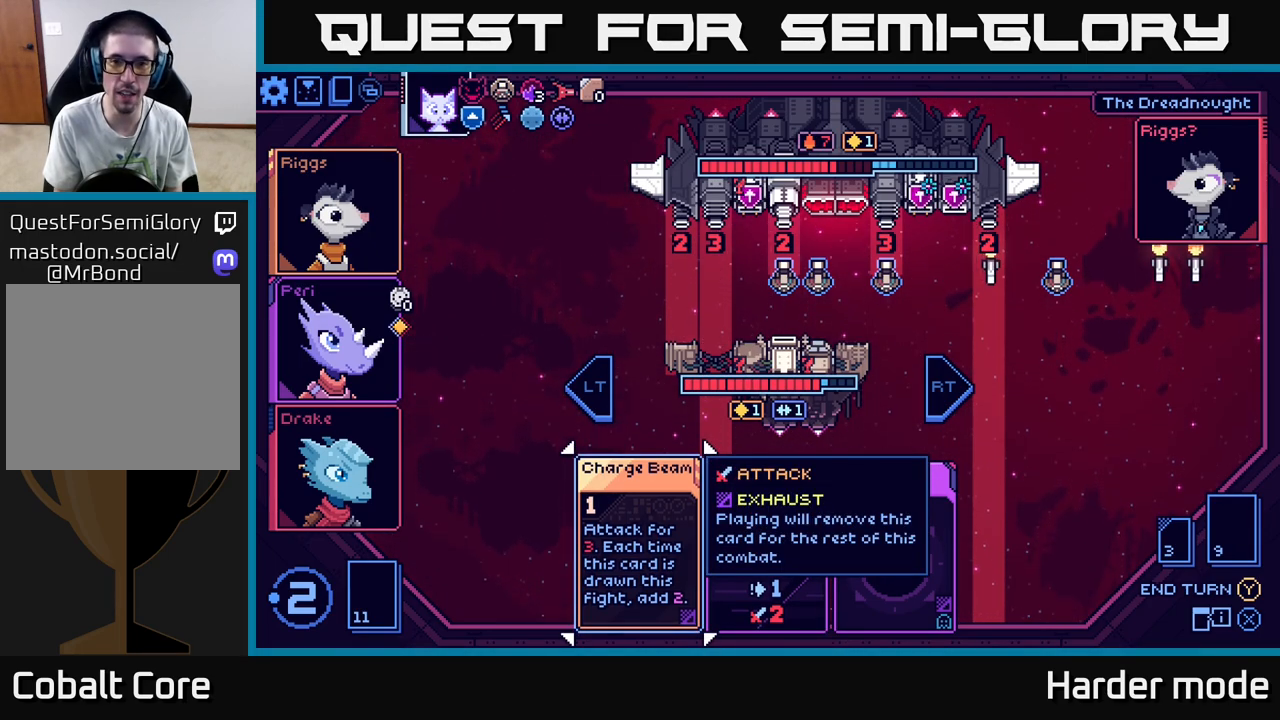
{"buttons": [], "left_stick": "center", "events": []}
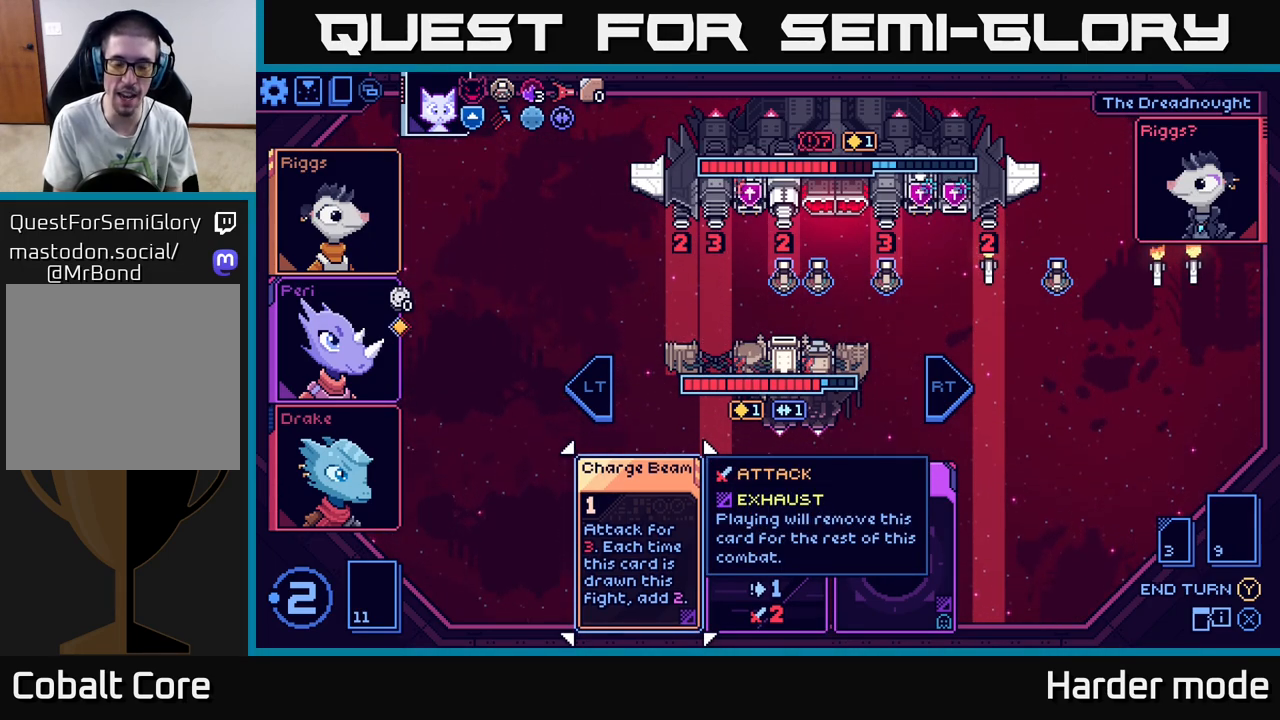
{"buttons": [], "left_stick": "right", "events": [[350, "left_stick", "right"]]}
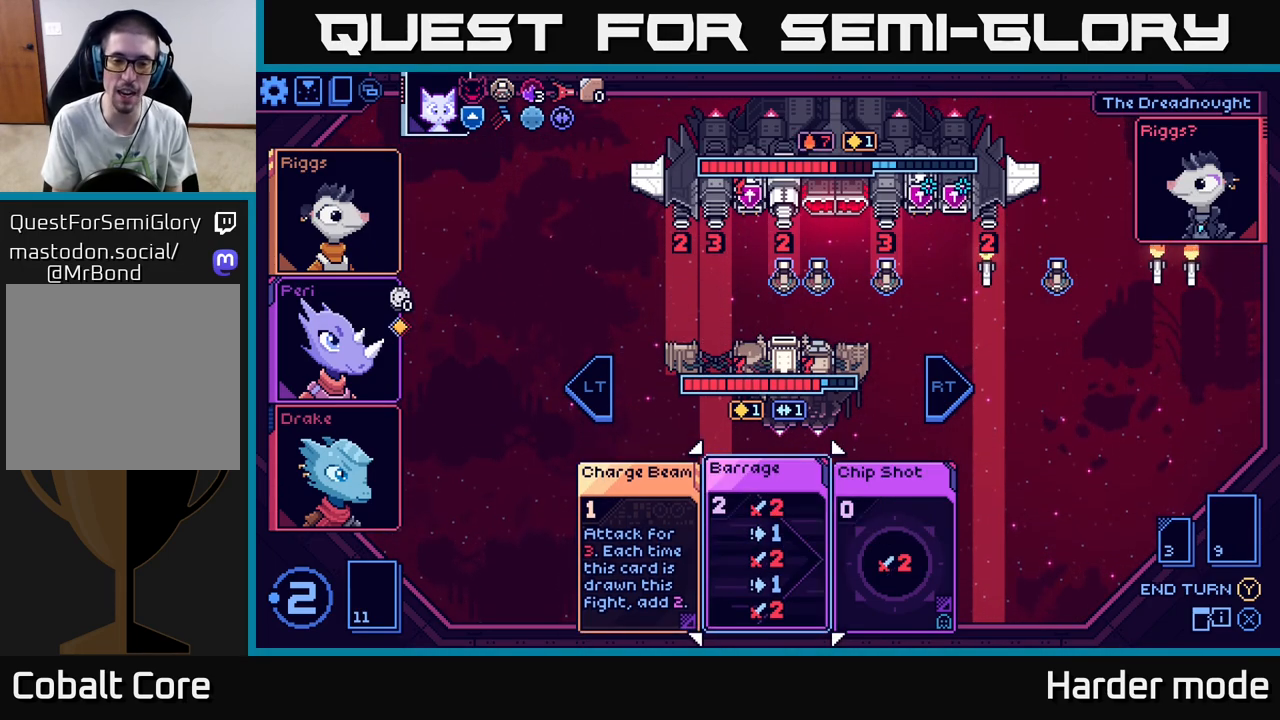
{"buttons": [], "left_stick": "center", "events": [[50, "left_stick", "center"], [100, "left_stick", "left"], [283, "left_stick", "center"]]}
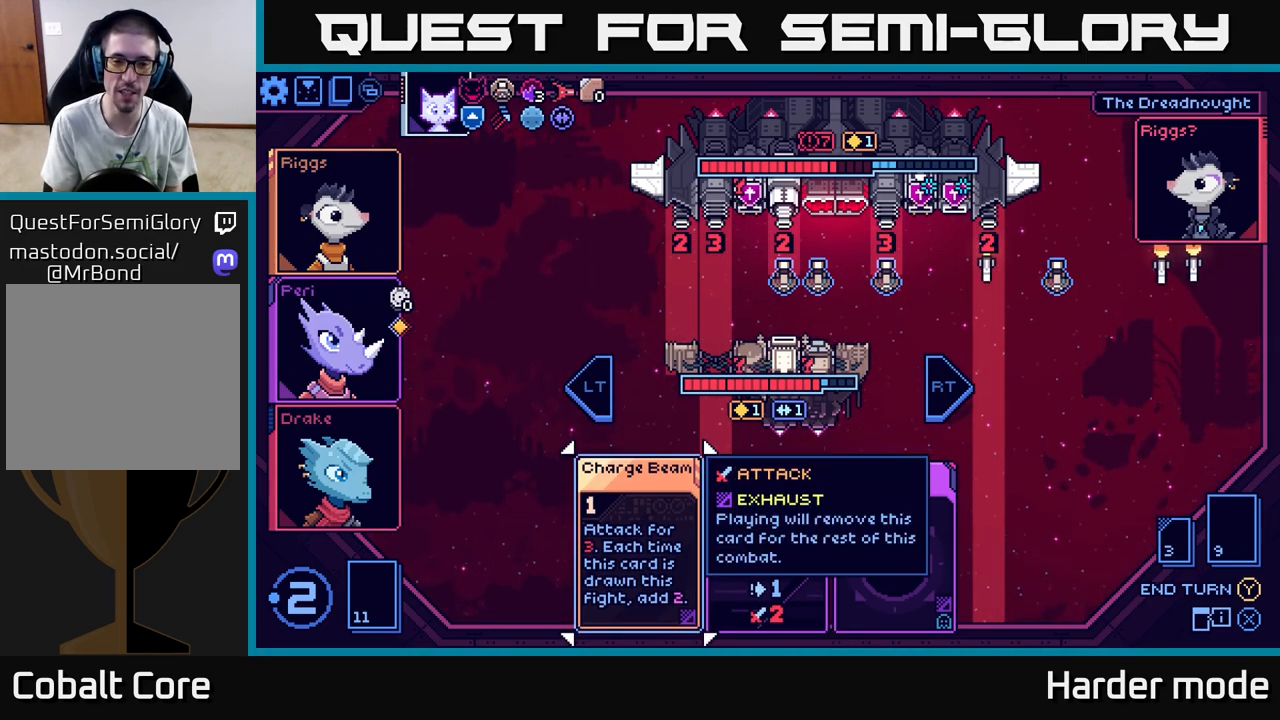
{"buttons": [], "left_stick": "center", "events": [[167, "A", "down"], [217, "A", "up"]]}
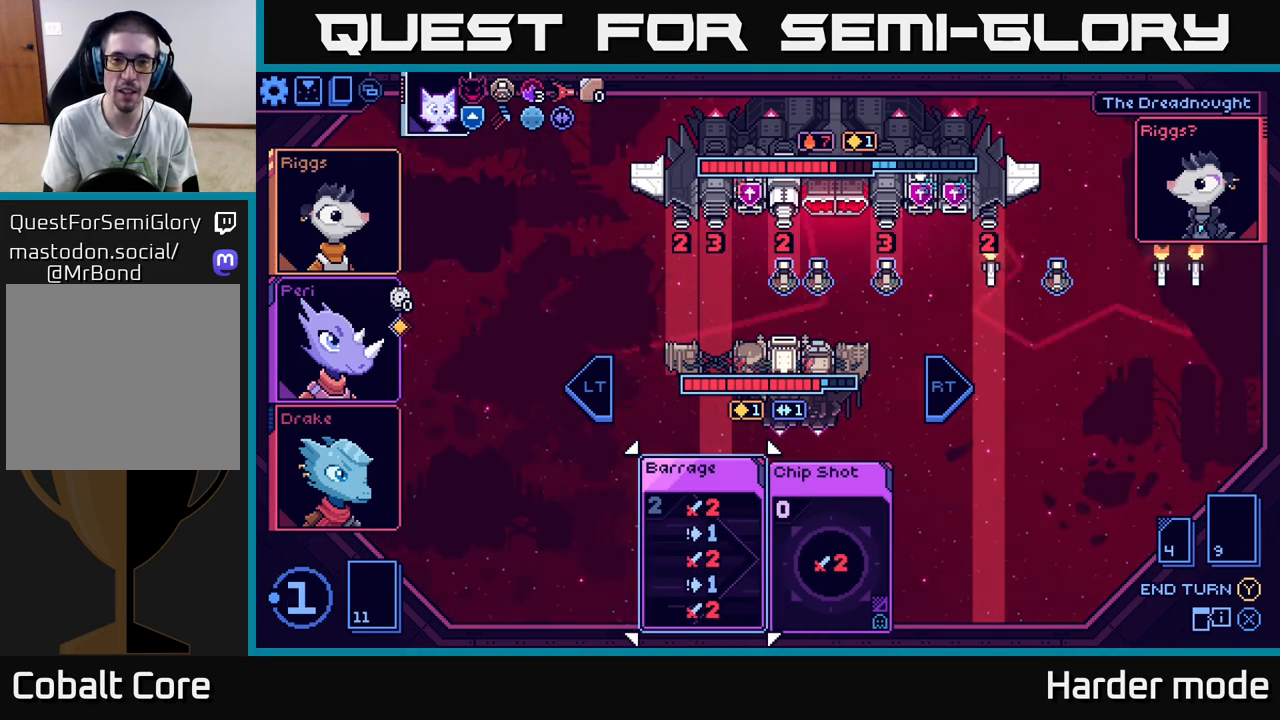
{"buttons": [], "left_stick": "center", "events": []}
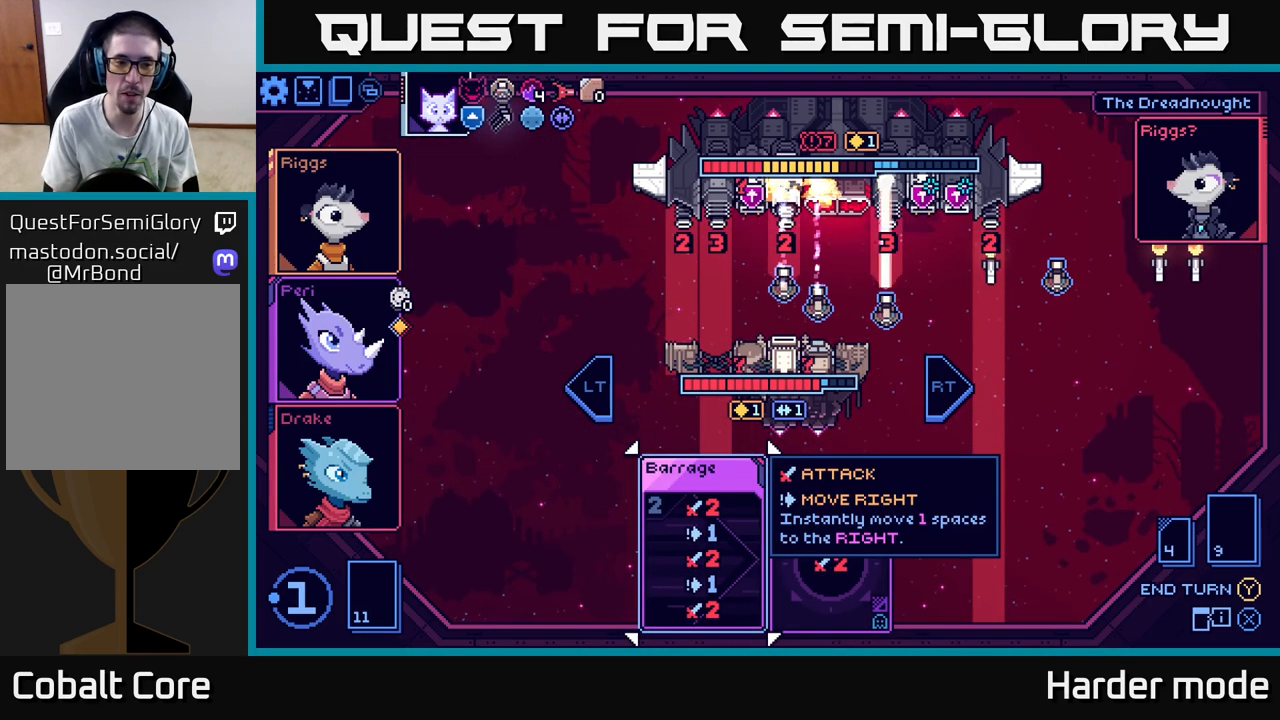
{"buttons": [], "left_stick": "center", "events": []}
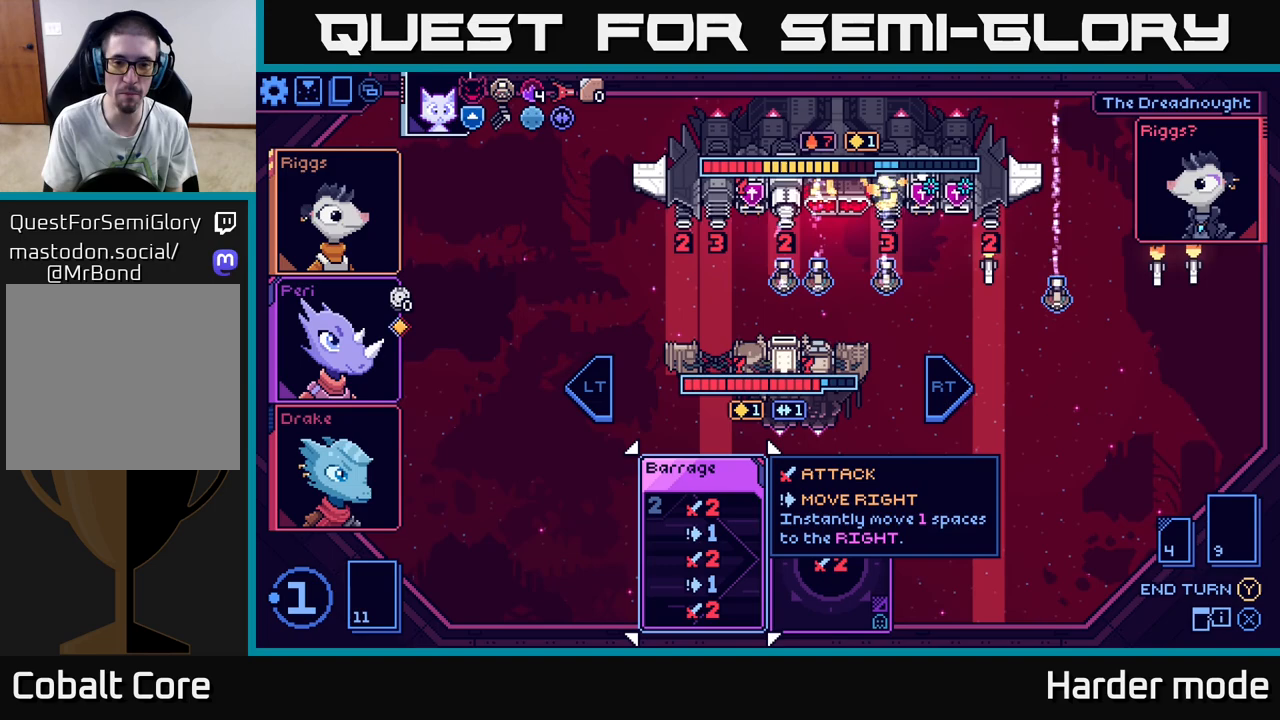
{"buttons": [], "left_stick": "right", "events": [[383, "left_stick", "right"]]}
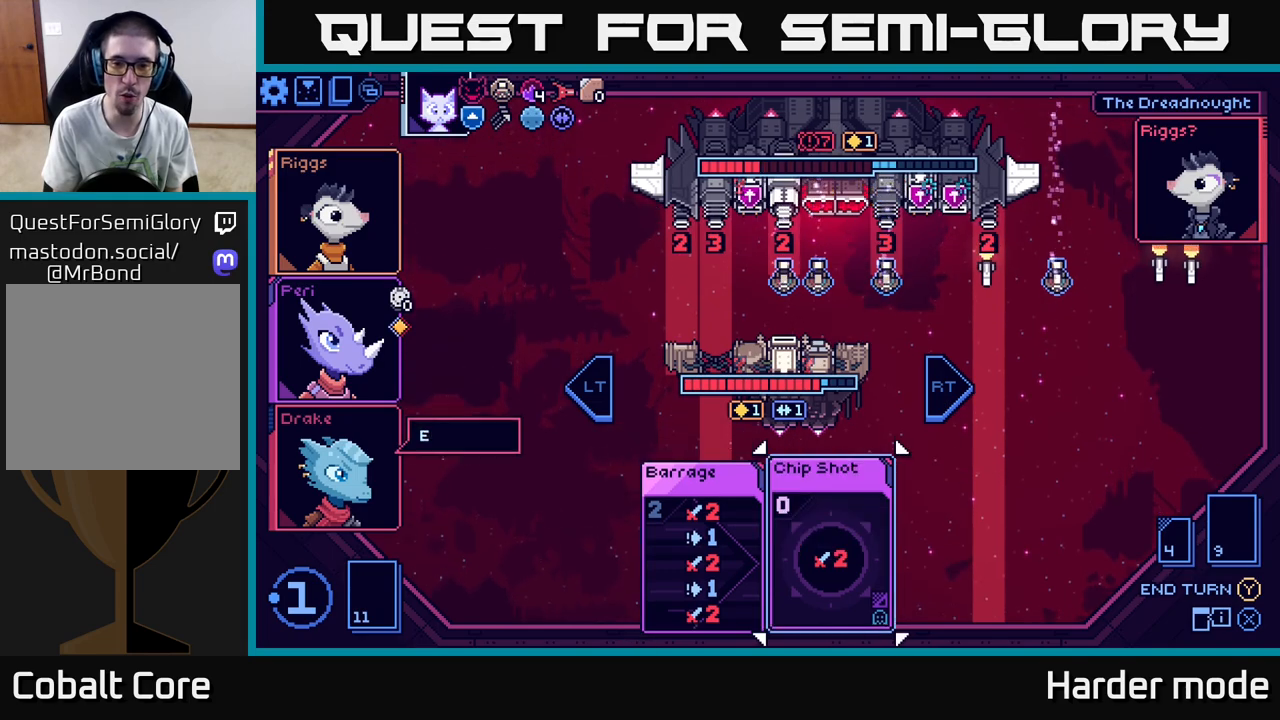
{"buttons": [], "left_stick": "center", "events": [[83, "left_stick", "center"]]}